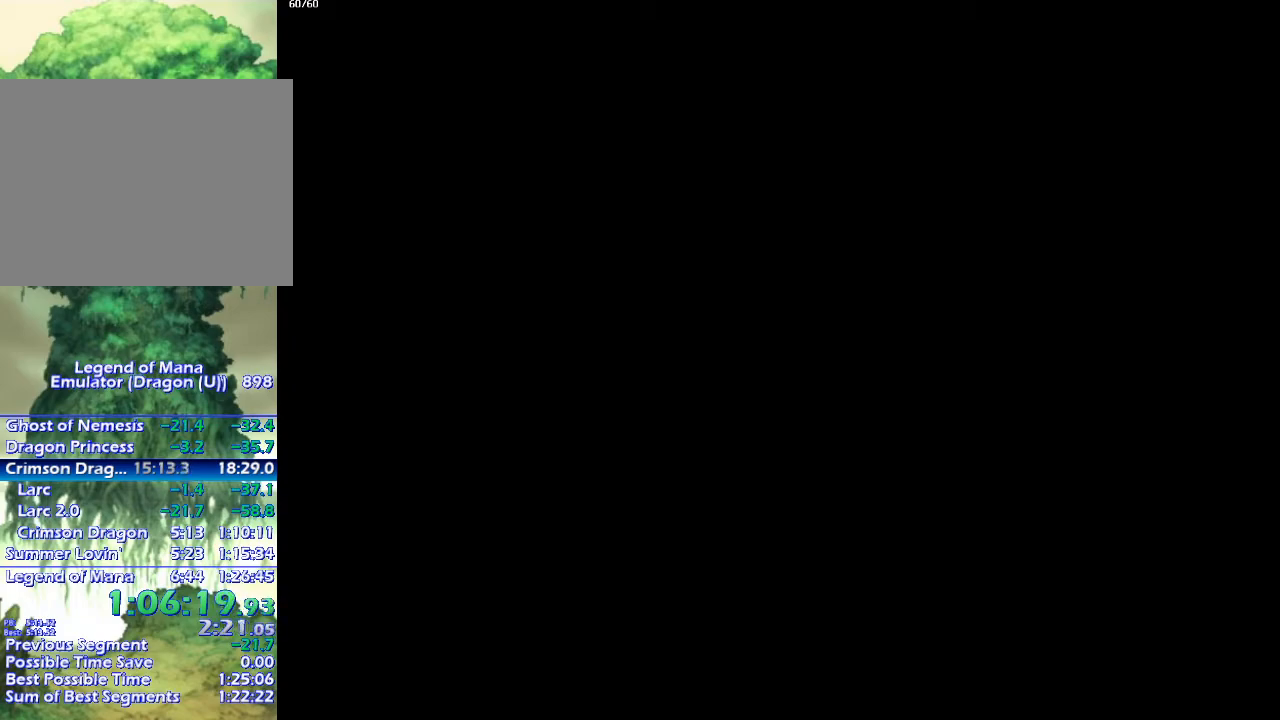
Gameplay with a controller (PlayStation layout); each line is a JSON object with the inputs held at the frame after it. "events" lists button and stick changes between this image and that frame as [ms after this image, input, new state], when the widget could be followed in between. Not read: L3 R3.
{"buttons": ["CROSS"], "left_stick": "center", "right_stick": "center", "events": [[33, "CROSS", "up"], [117, "CROSS", "down"], [200, "CROSS", "up"], [317, "CROSS", "down"], [383, "CROSS", "up"], [483, "CROSS", "down"]]}
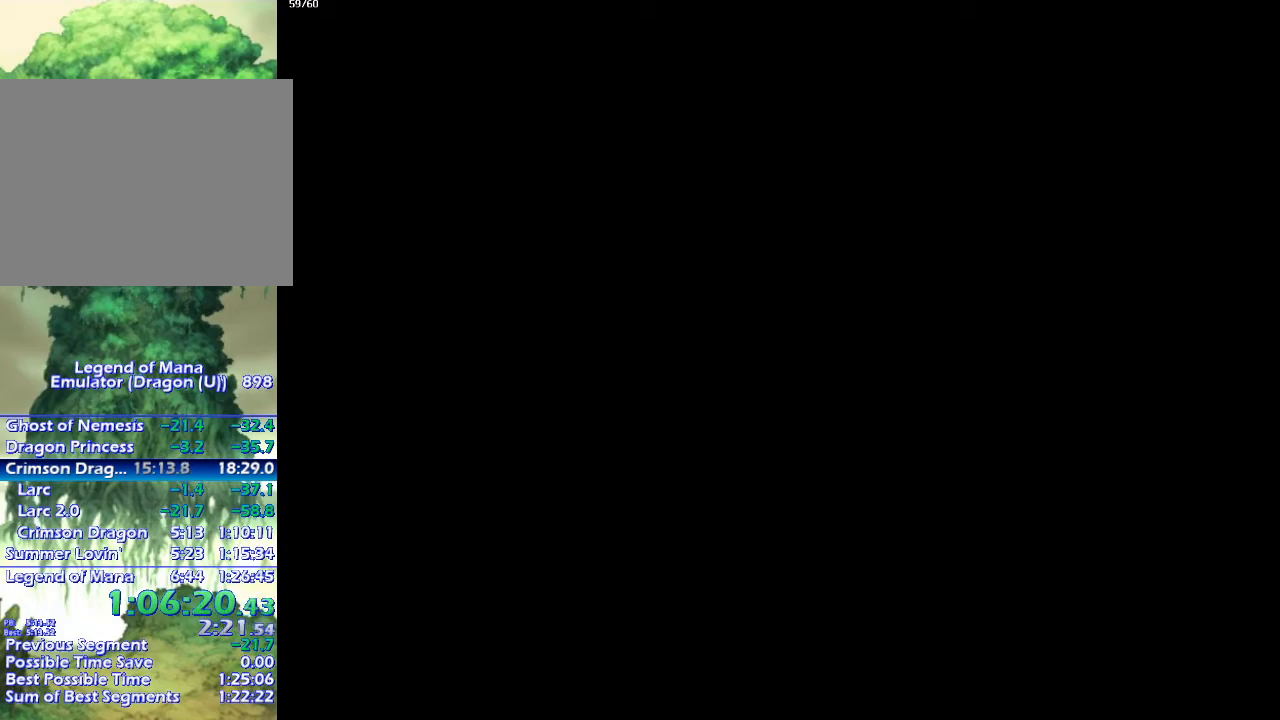
{"buttons": ["CROSS"], "left_stick": "center", "right_stick": "center", "events": [[33, "CROSS", "up"], [133, "CROSS", "down"], [217, "CROSS", "up"], [300, "CROSS", "down"], [417, "CROSS", "up"], [483, "CROSS", "down"]]}
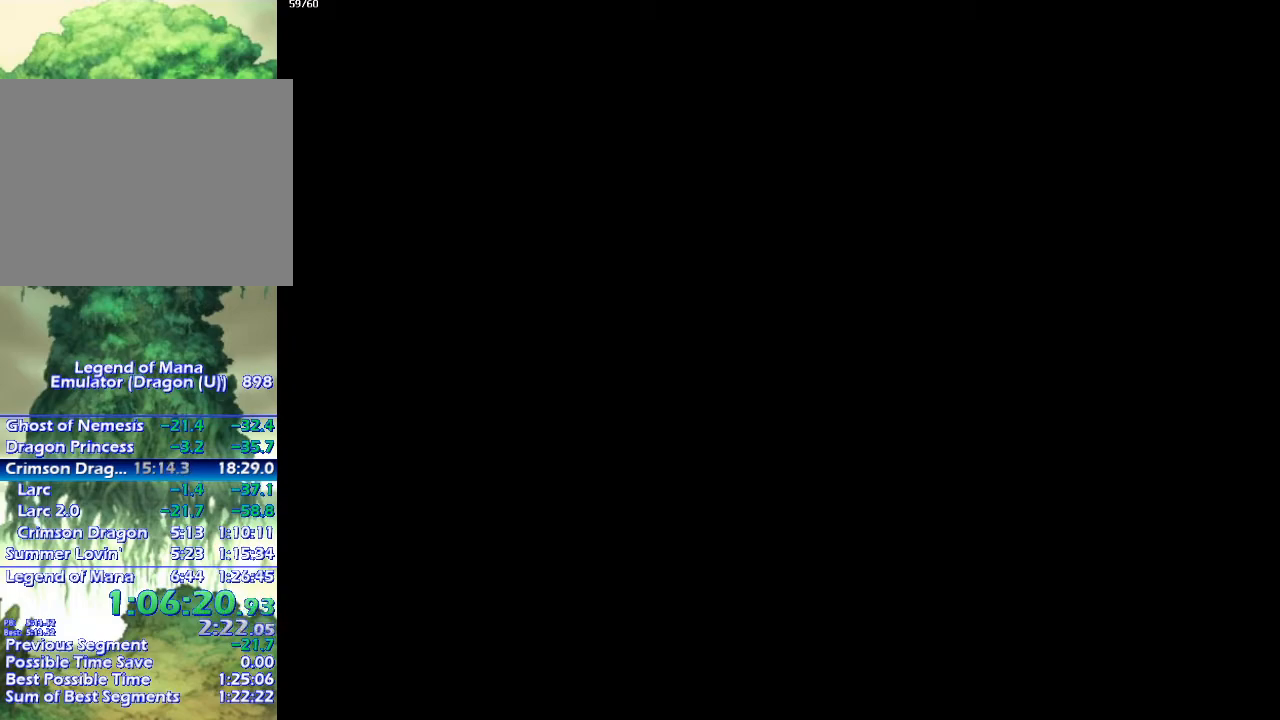
{"buttons": [], "left_stick": "center", "right_stick": "center", "events": [[50, "CROSS", "up"], [150, "CROSS", "down"], [267, "CROSS", "up"], [333, "CROSS", "down"], [417, "CROSS", "up"]]}
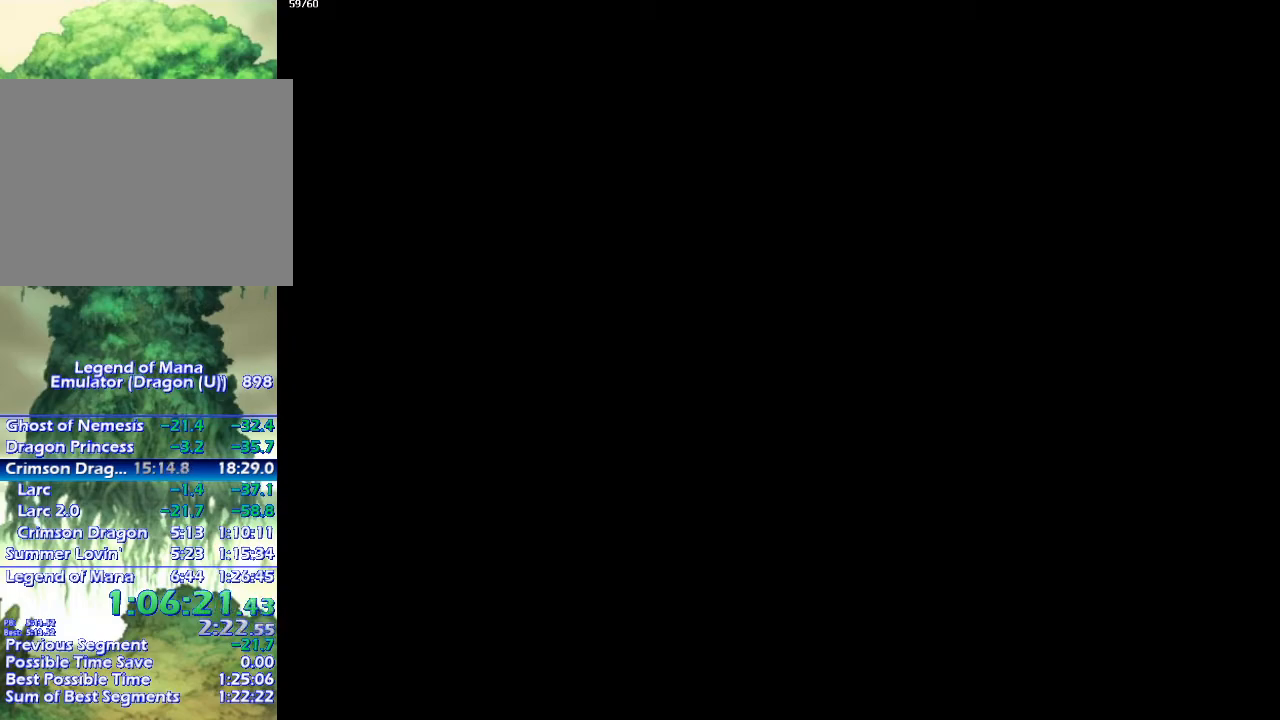
{"buttons": [], "left_stick": "center", "right_stick": "center", "events": [[33, "CROSS", "down"], [100, "CROSS", "up"], [217, "CROSS", "down"], [283, "CROSS", "up"], [367, "CROSS", "down"], [450, "CROSS", "up"]]}
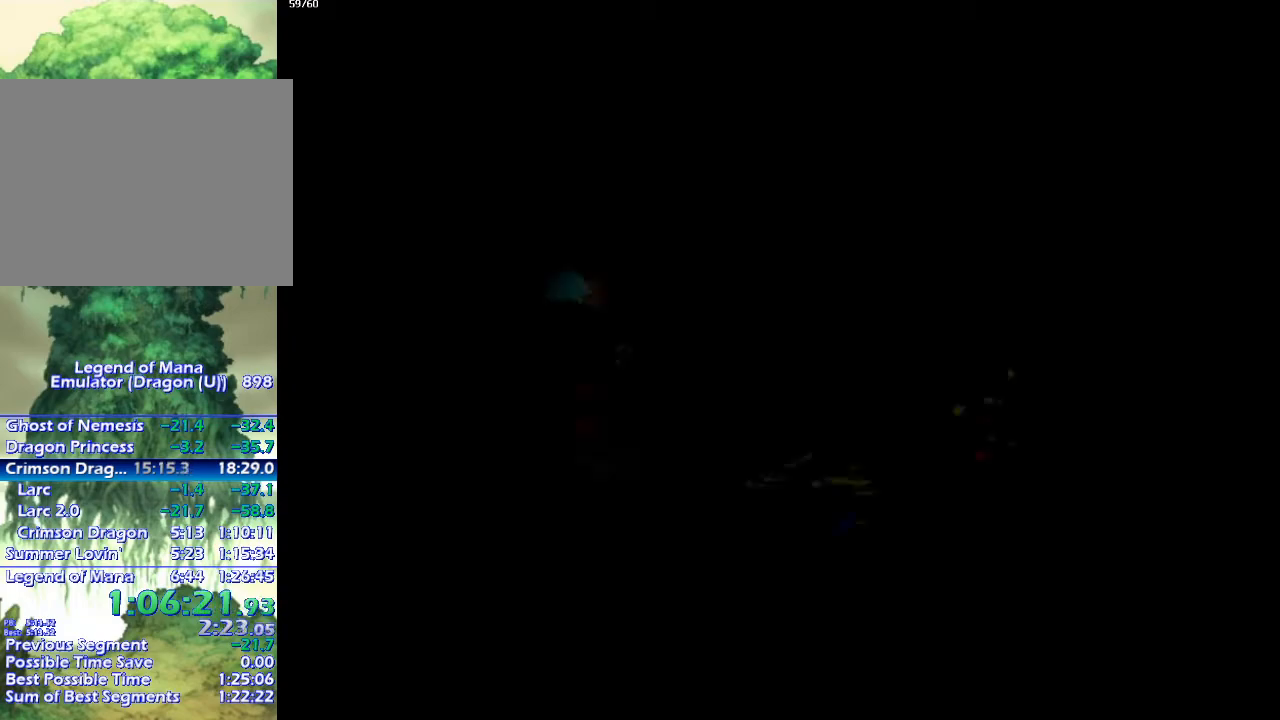
{"buttons": ["CROSS"], "left_stick": "center", "right_stick": "center", "events": [[67, "CROSS", "down"], [133, "CROSS", "up"], [267, "CROSS", "down"], [350, "CROSS", "up"], [467, "CROSS", "down"]]}
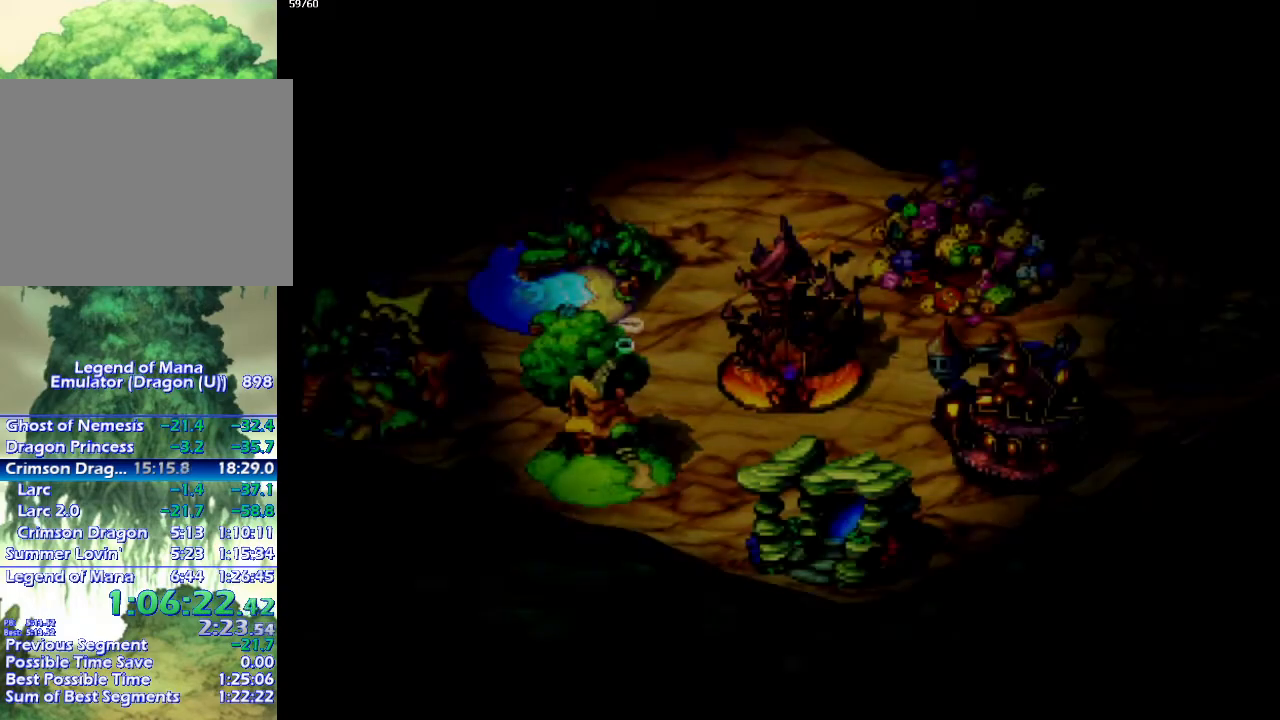
{"buttons": ["CROSS"], "left_stick": "center", "right_stick": "center", "events": [[33, "CROSS", "up"], [117, "CROSS", "down"], [233, "CROSS", "up"], [317, "CROSS", "down"], [400, "CROSS", "up"], [500, "CROSS", "down"]]}
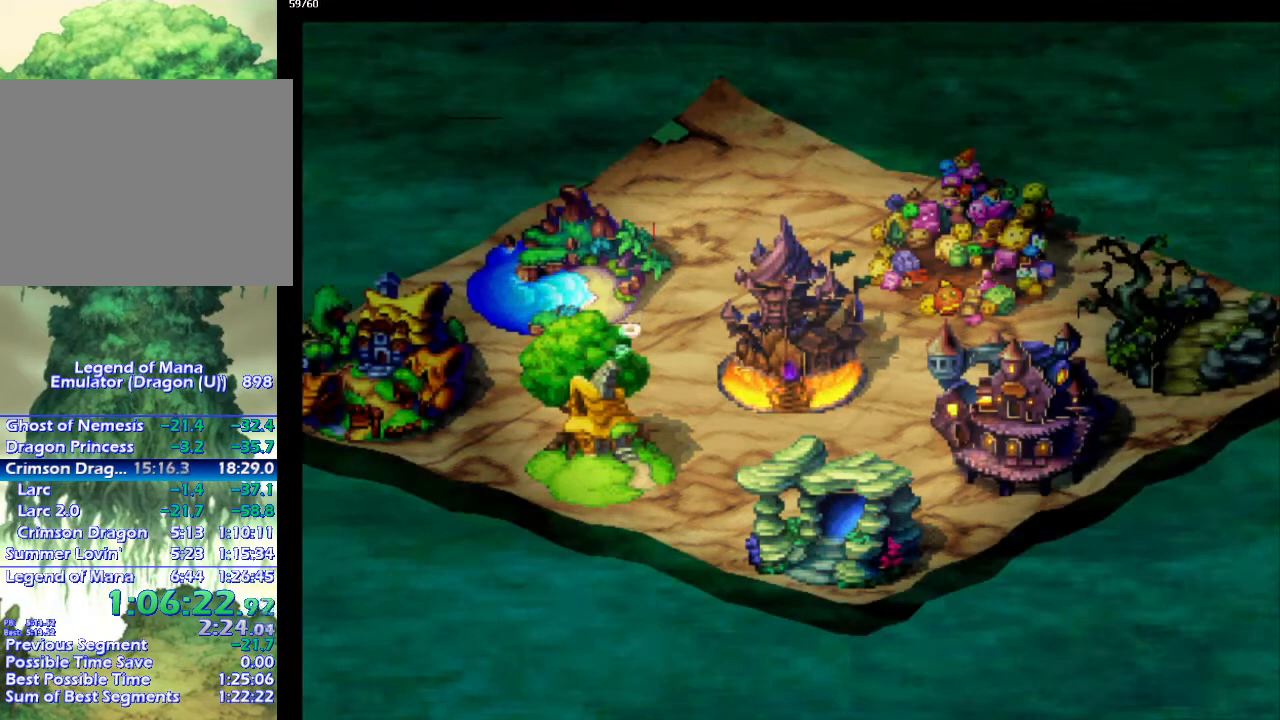
{"buttons": [], "left_stick": "center", "right_stick": "center", "events": [[67, "CROSS", "up"], [167, "CROSS", "down"], [267, "CROSS", "up"], [333, "CROSS", "down"], [417, "CROSS", "up"]]}
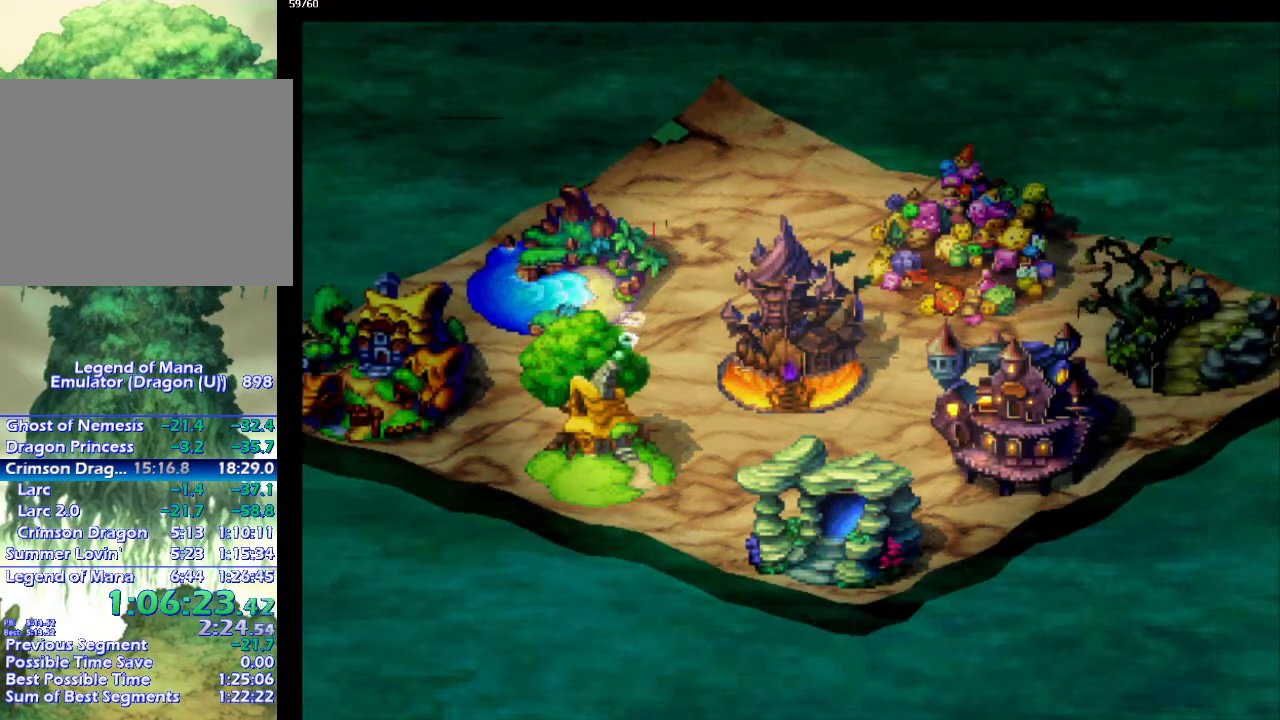
{"buttons": [], "left_stick": "center", "right_stick": "center", "events": [[17, "CROSS", "down"], [83, "CROSS", "up"], [200, "CROSS", "down"], [267, "CROSS", "up"], [383, "CROSS", "down"], [433, "CROSS", "up"]]}
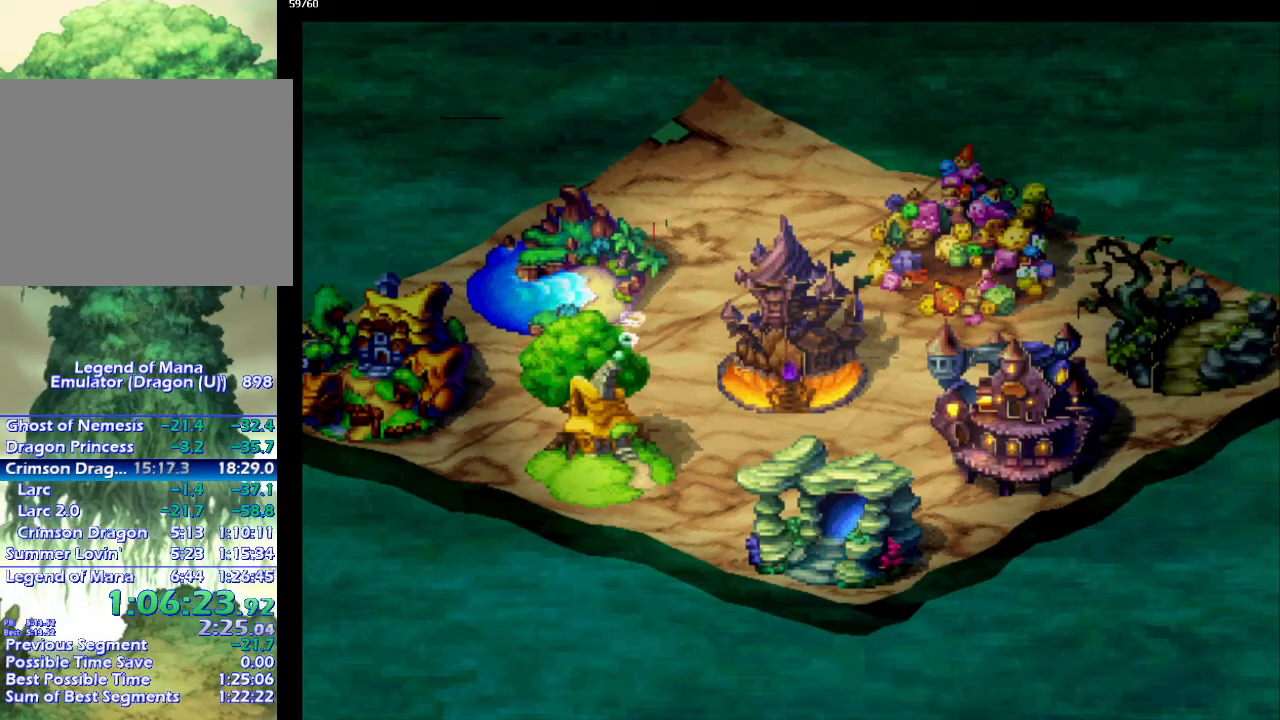
{"buttons": [], "left_stick": "center", "right_stick": "center", "events": [[67, "CROSS", "down"], [150, "CROSS", "up"], [233, "CROSS", "down"], [350, "CROSS", "up"], [433, "CROSS", "down"], [500, "CROSS", "up"]]}
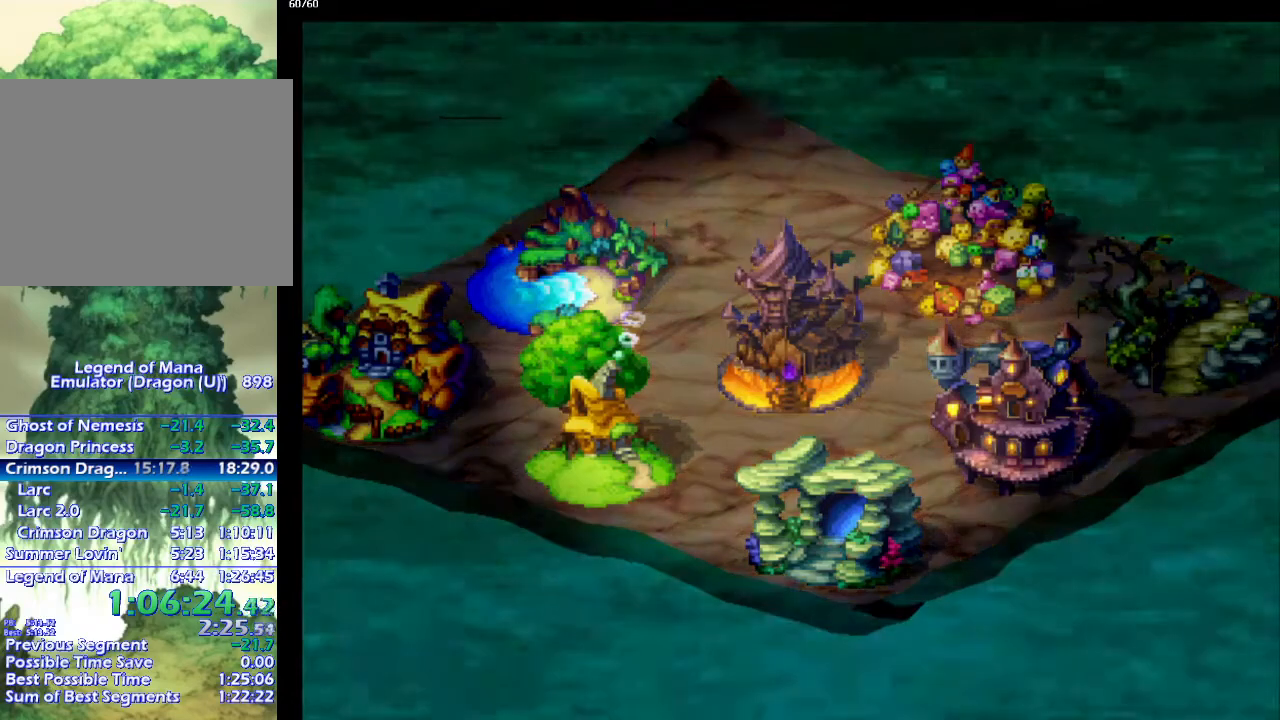
{"buttons": ["CROSS"], "left_stick": "center", "right_stick": "center", "events": [[100, "CROSS", "down"], [183, "CROSS", "up"], [300, "CROSS", "down"], [350, "CROSS", "up"], [450, "CROSS", "down"]]}
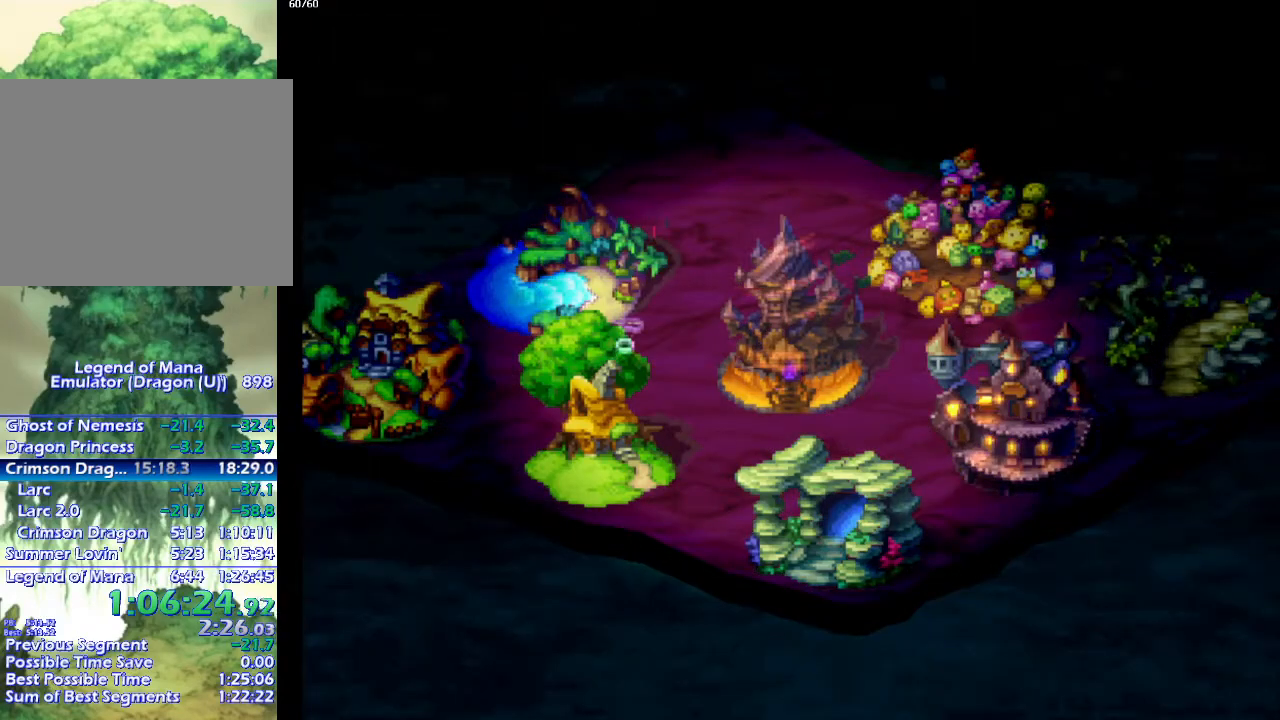
{"buttons": ["CROSS"], "left_stick": "center", "right_stick": "center", "events": [[17, "CROSS", "up"], [150, "CROSS", "down"], [217, "CROSS", "up"], [283, "CROSS", "down"], [367, "CROSS", "up"], [433, "CROSS", "down"]]}
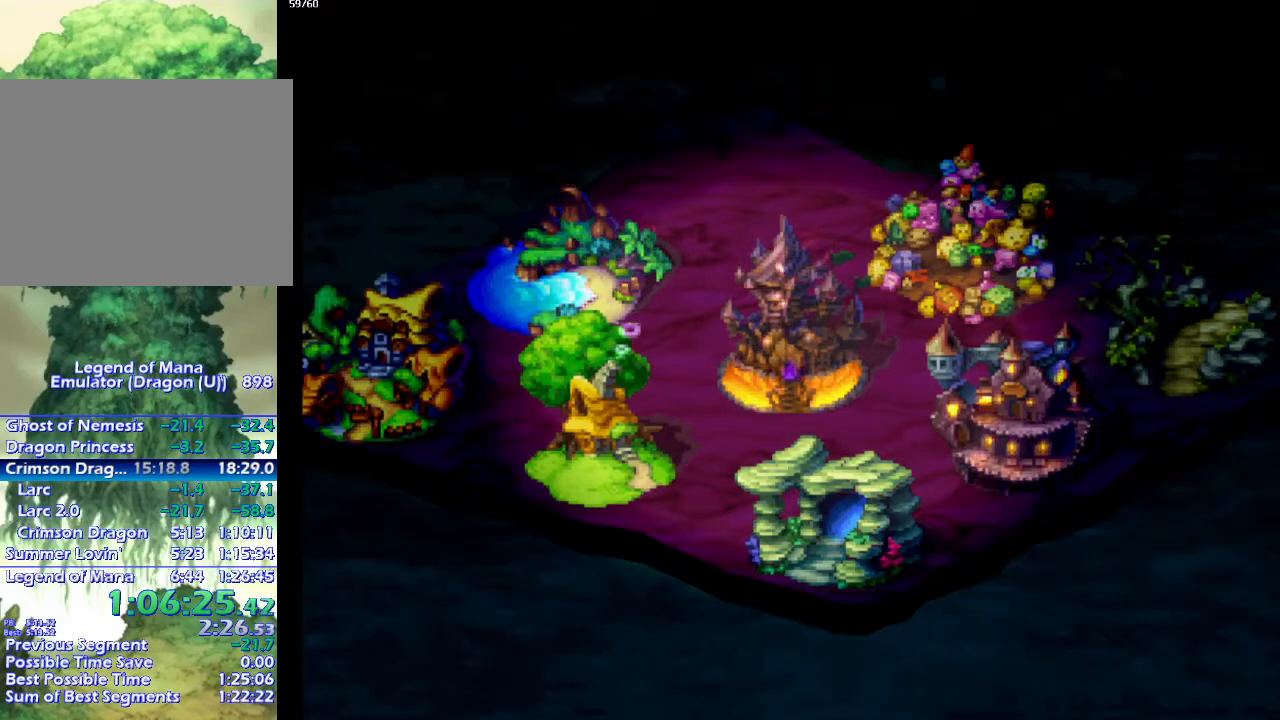
{"buttons": [], "left_stick": "center", "right_stick": "center", "events": [[33, "CROSS", "up"], [117, "CROSS", "down"], [183, "CROSS", "up"], [283, "CROSS", "down"], [350, "CROSS", "up"], [433, "CROSS", "down"], [483, "CROSS", "up"]]}
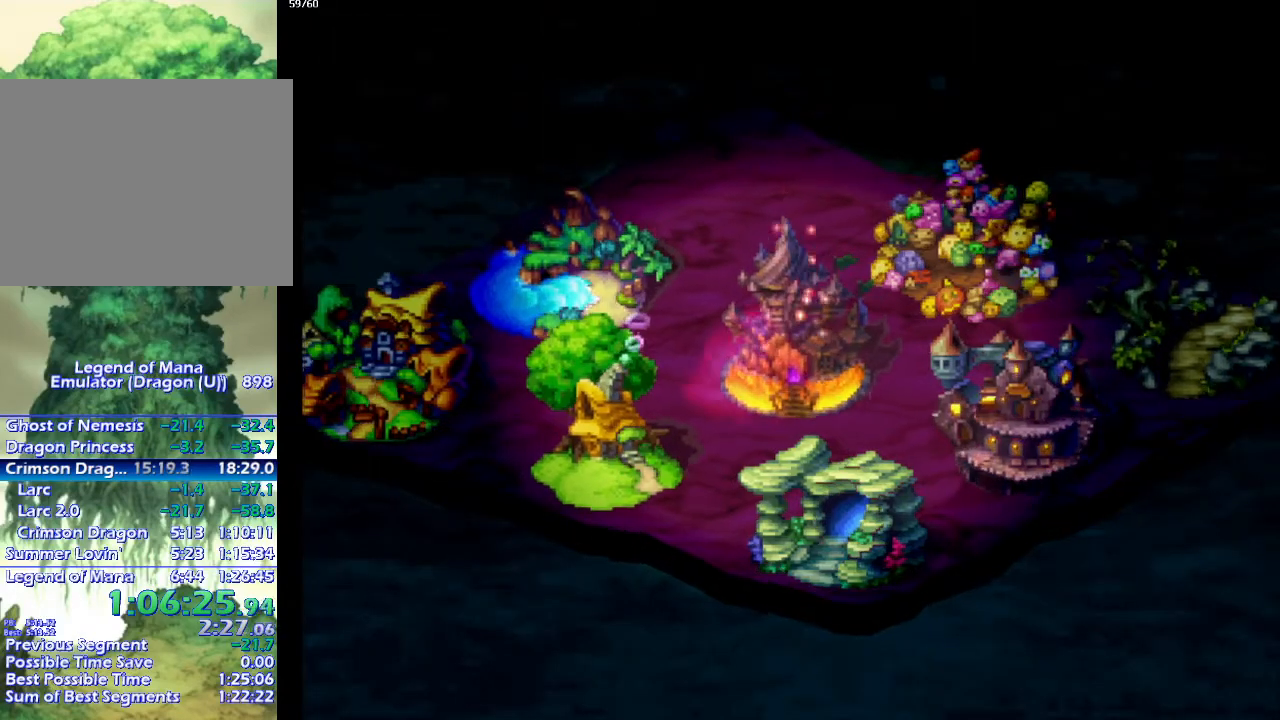
{"buttons": [], "left_stick": "center", "right_stick": "center", "events": [[83, "CROSS", "down"], [183, "CROSS", "up"], [267, "CROSS", "down"], [350, "CROSS", "up"], [450, "CROSS", "down"], [500, "CROSS", "up"]]}
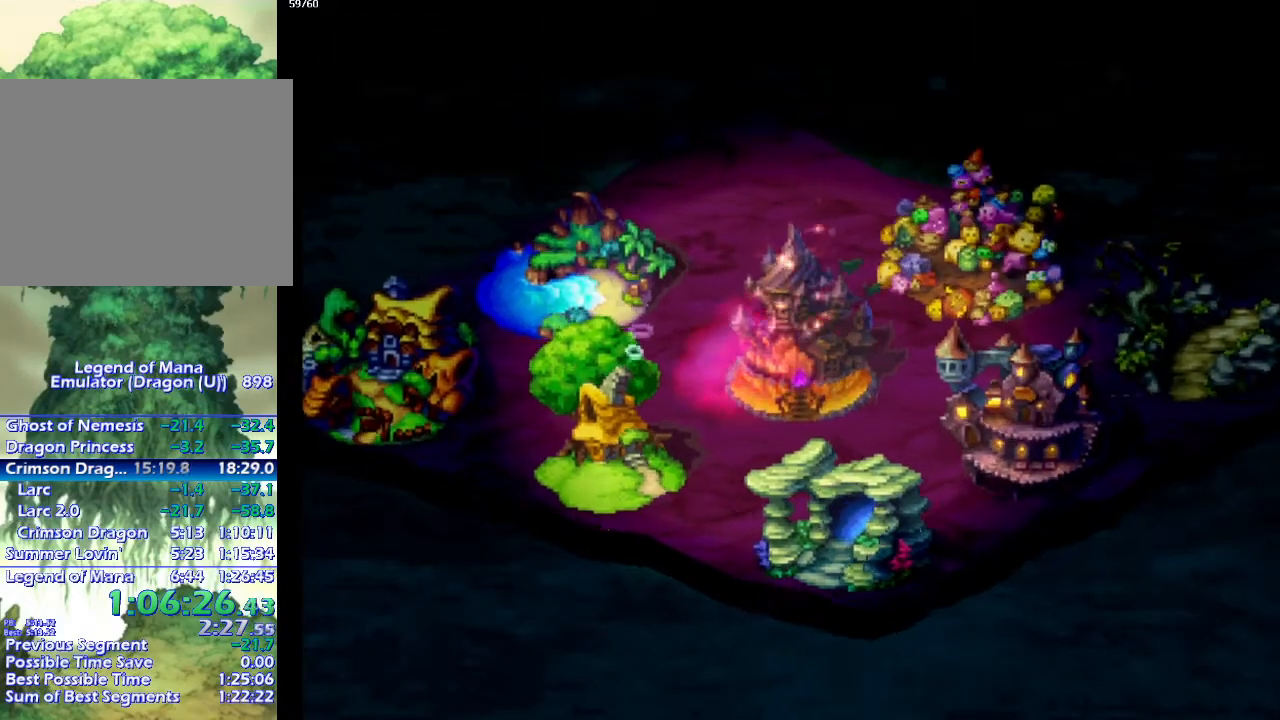
{"buttons": [], "left_stick": "center", "right_stick": "center", "events": [[83, "CROSS", "down"], [150, "CROSS", "up"], [250, "CROSS", "down"], [317, "CROSS", "up"], [417, "CROSS", "down"], [483, "CROSS", "up"]]}
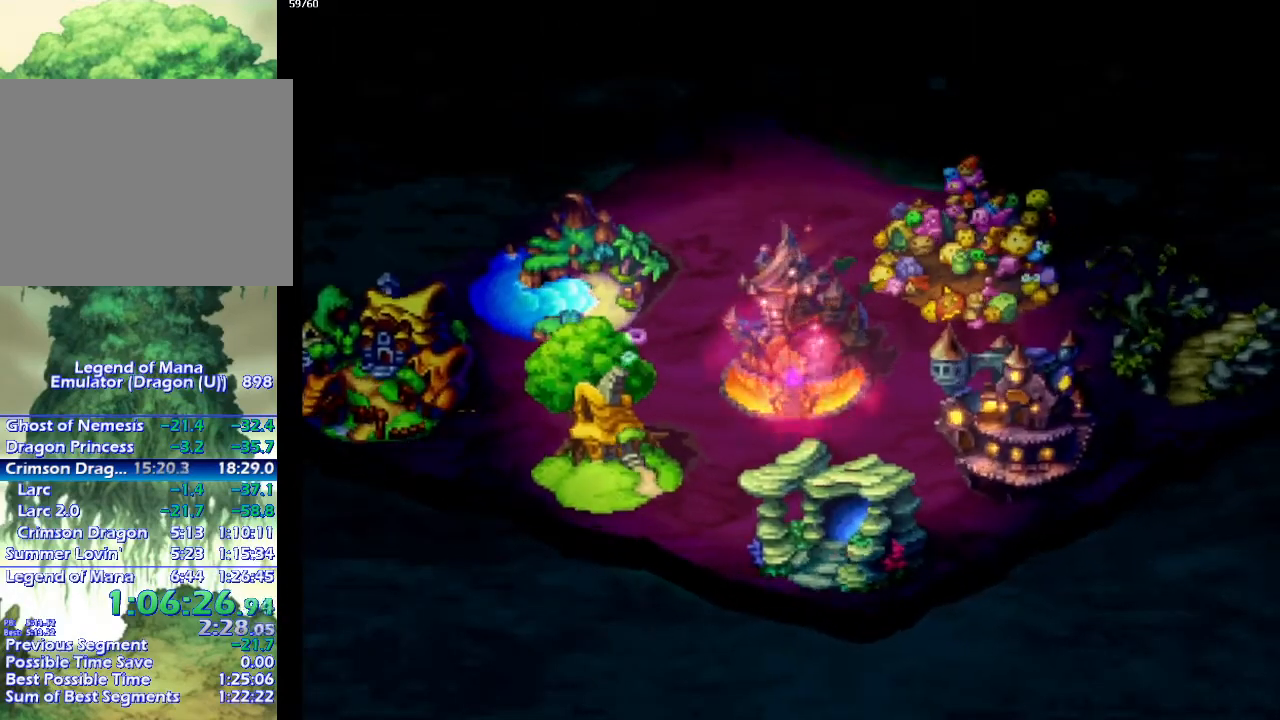
{"buttons": ["CROSS"], "left_stick": "center", "right_stick": "center", "events": [[100, "CROSS", "down"], [183, "CROSS", "up"], [300, "CROSS", "down"], [350, "CROSS", "up"], [450, "CROSS", "down"]]}
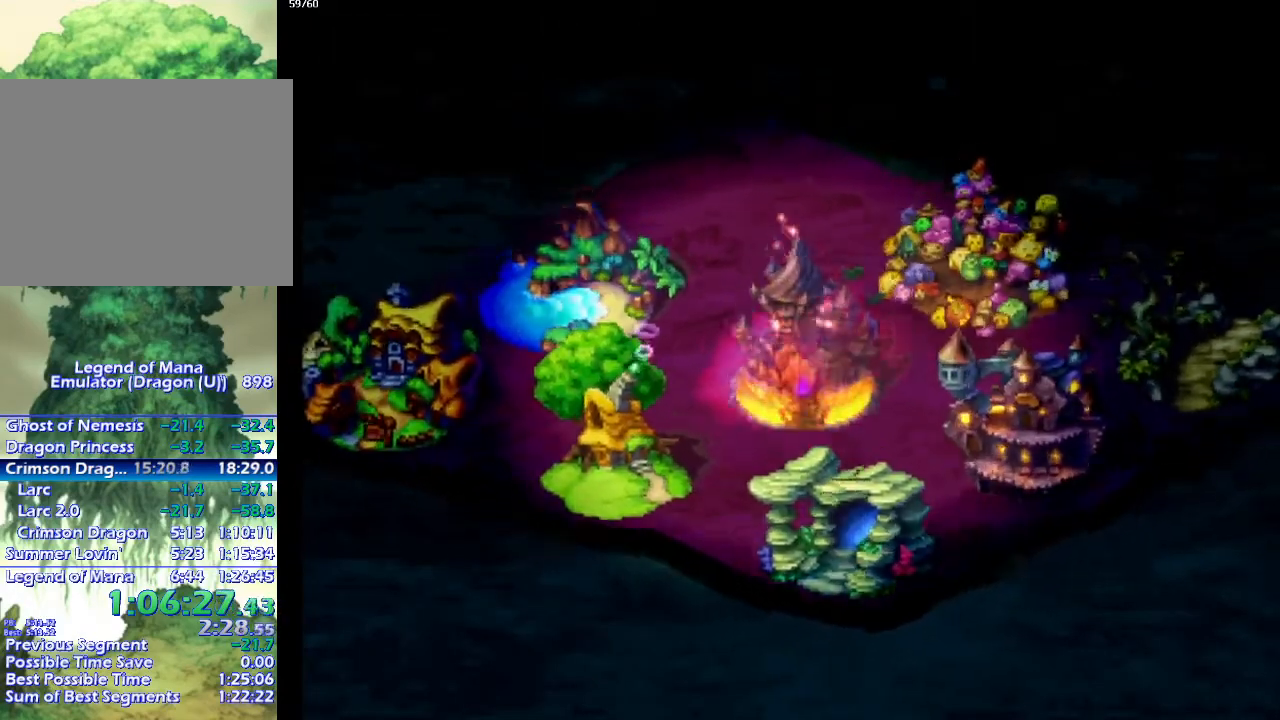
{"buttons": [], "left_stick": "center", "right_stick": "center", "events": [[17, "CROSS", "up"], [117, "CROSS", "down"], [183, "CROSS", "up"], [267, "CROSS", "down"], [333, "CROSS", "up"], [433, "CROSS", "down"], [483, "CROSS", "up"]]}
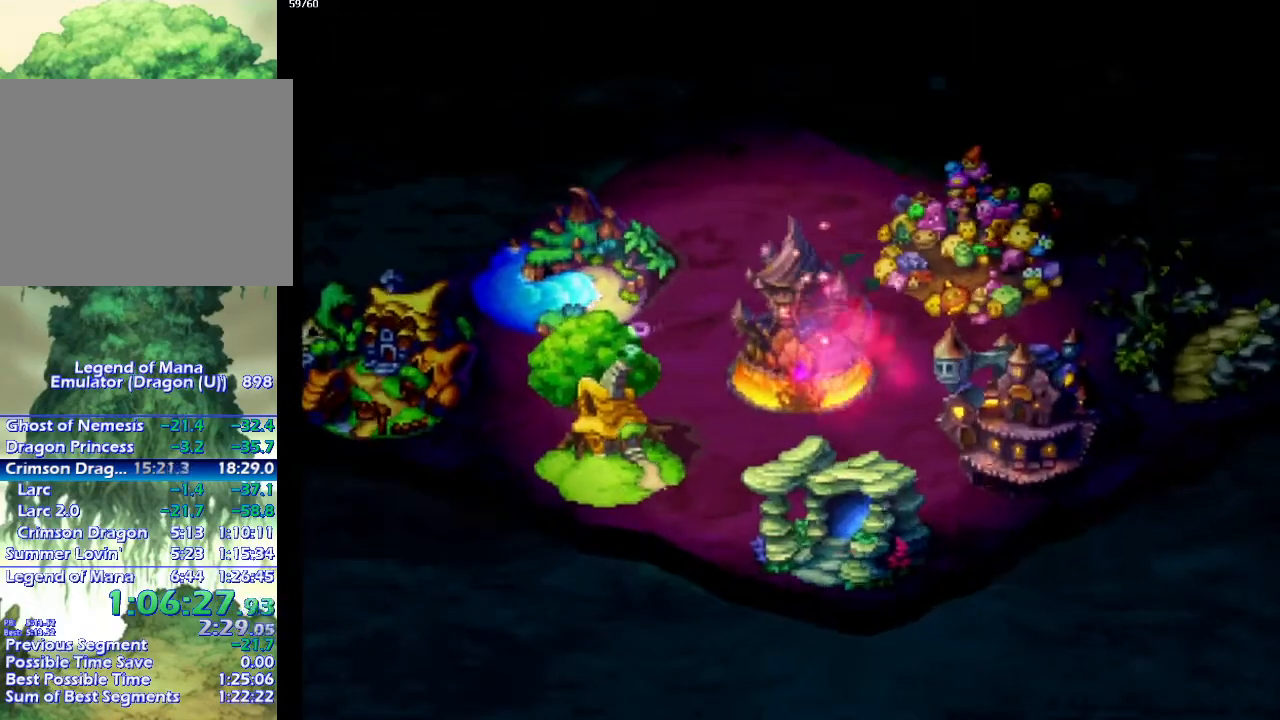
{"buttons": [], "left_stick": "center", "right_stick": "center", "events": [[83, "CROSS", "down"], [133, "CROSS", "up"], [250, "CROSS", "down"], [317, "CROSS", "up"], [433, "CROSS", "down"], [483, "CROSS", "up"]]}
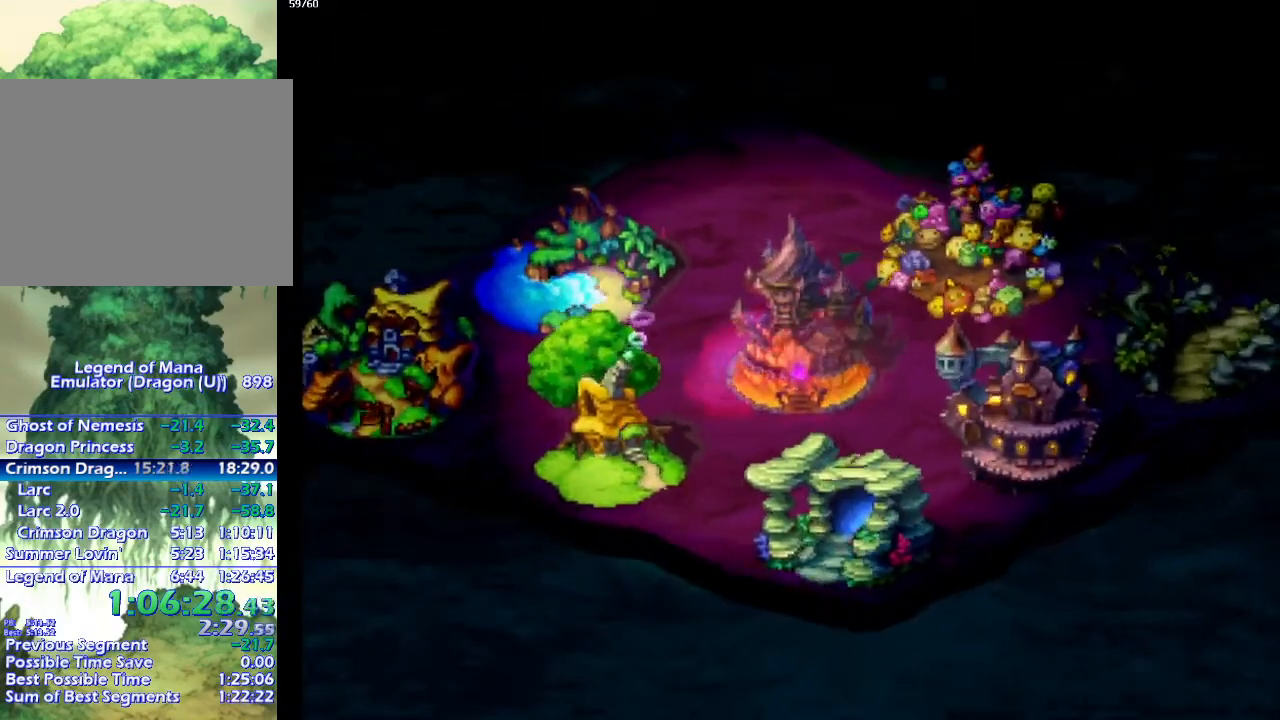
{"buttons": ["CROSS"], "left_stick": "center", "right_stick": "center", "events": [[100, "CROSS", "down"], [183, "CROSS", "up"], [267, "CROSS", "down"], [367, "CROSS", "up"], [417, "left_stick", "up-right"], [467, "CROSS", "down"], [500, "left_stick", "center"]]}
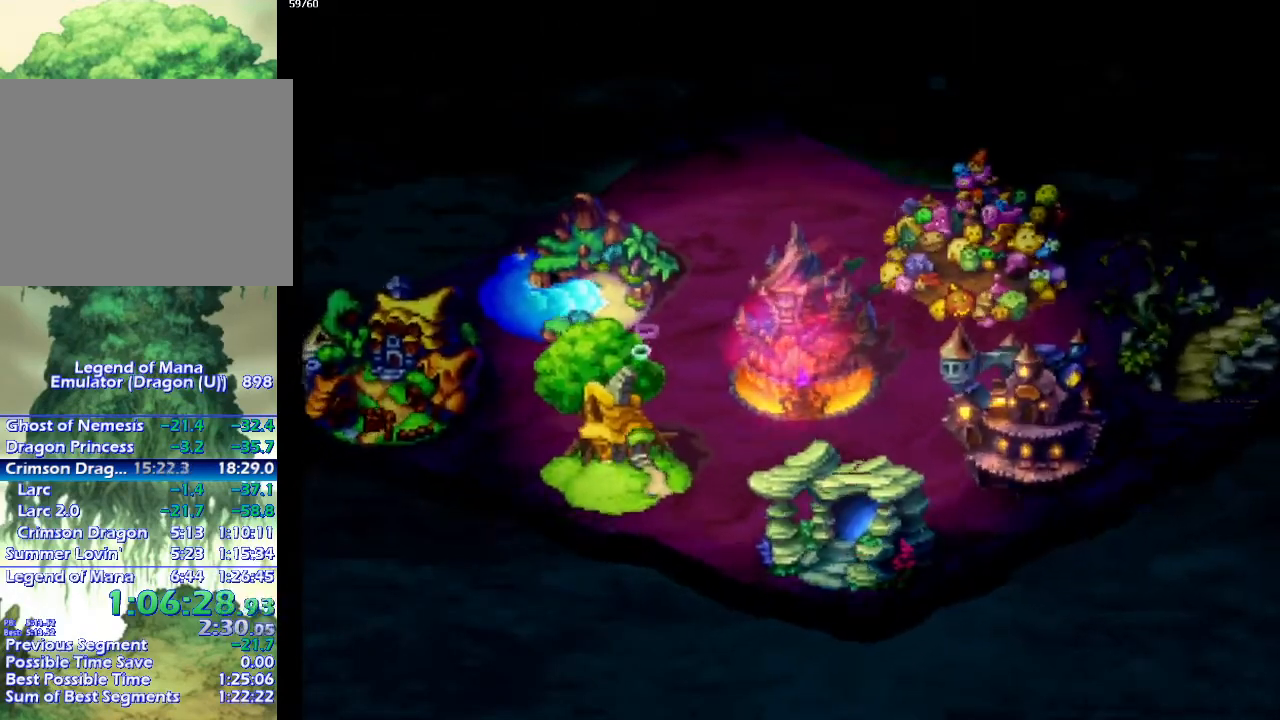
{"buttons": [], "left_stick": "center", "right_stick": "center", "events": [[50, "CROSS", "up"], [167, "CROSS", "down"], [217, "CROSS", "up"], [300, "CROSS", "down"], [417, "CROSS", "up"]]}
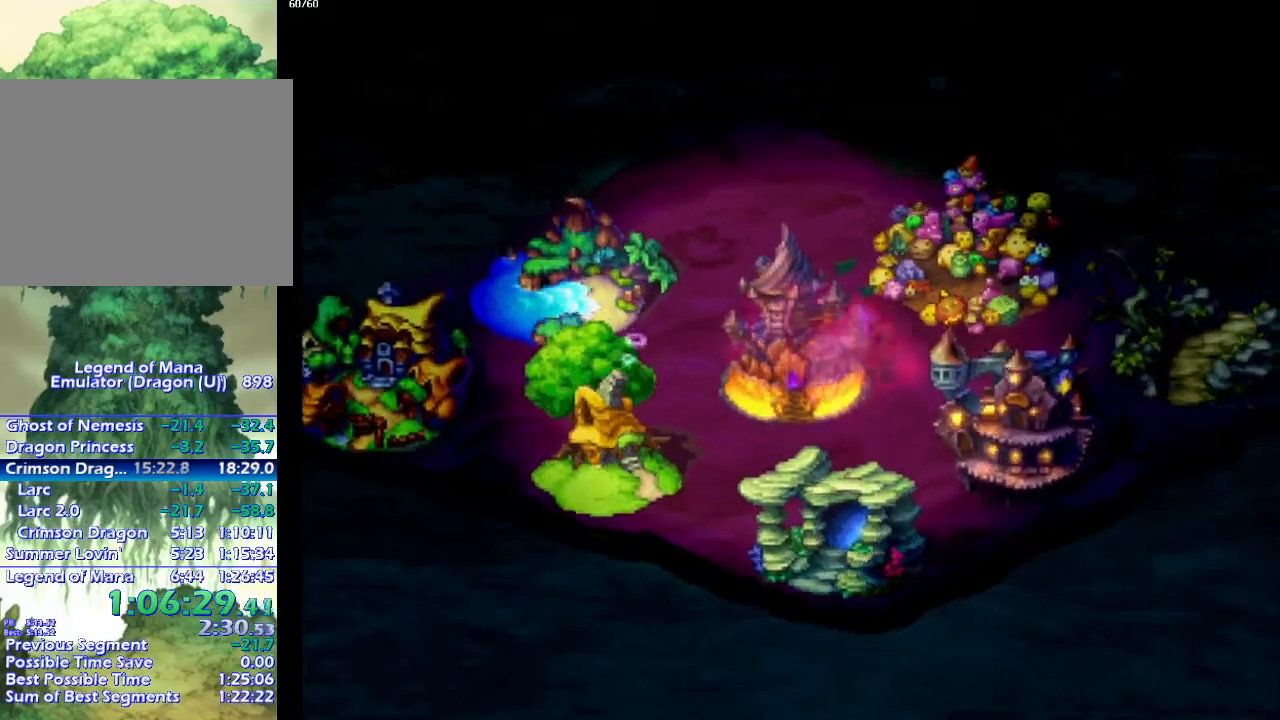
{"buttons": [], "left_stick": "center", "right_stick": "center", "events": [[17, "CROSS", "down"], [83, "CROSS", "up"], [150, "CROSS", "down"], [250, "CROSS", "up"], [350, "CROSS", "down"], [450, "CROSS", "up"]]}
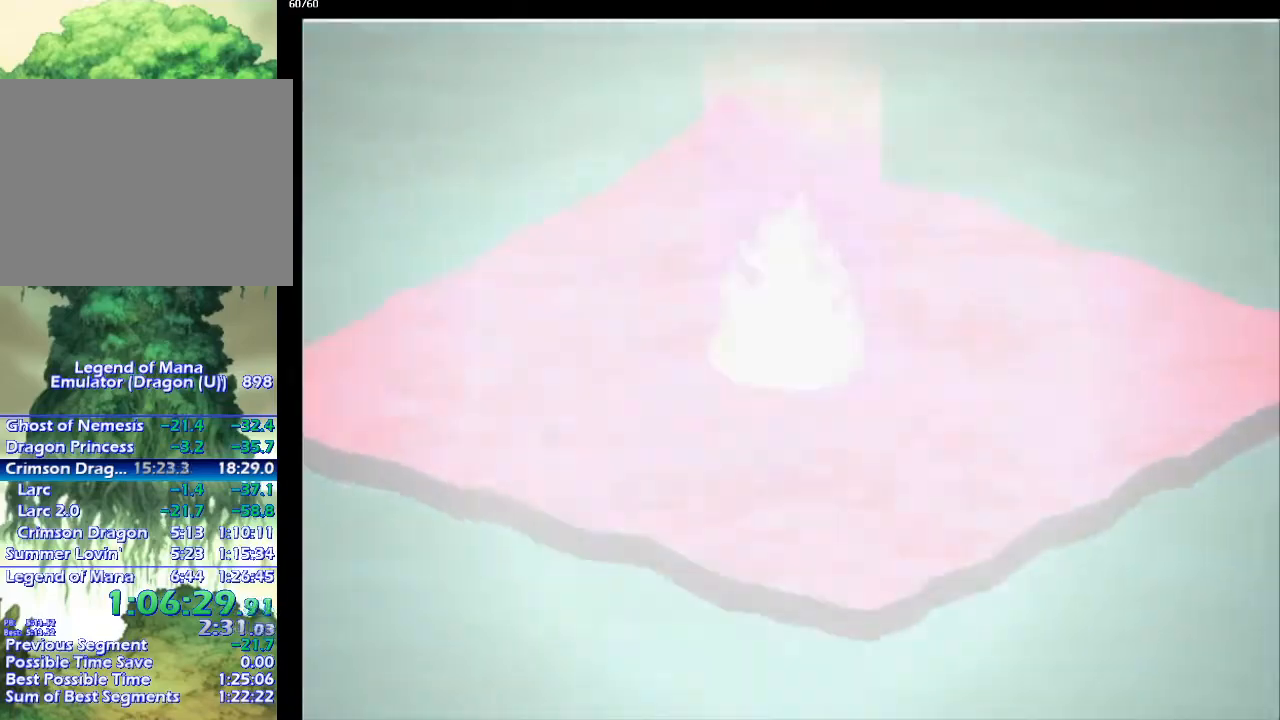
{"buttons": [], "left_stick": "center", "right_stick": "center", "events": [[67, "CROSS", "down"], [133, "CROSS", "up"], [217, "CROSS", "down"], [300, "CROSS", "up"], [367, "CROSS", "down"], [467, "CROSS", "up"]]}
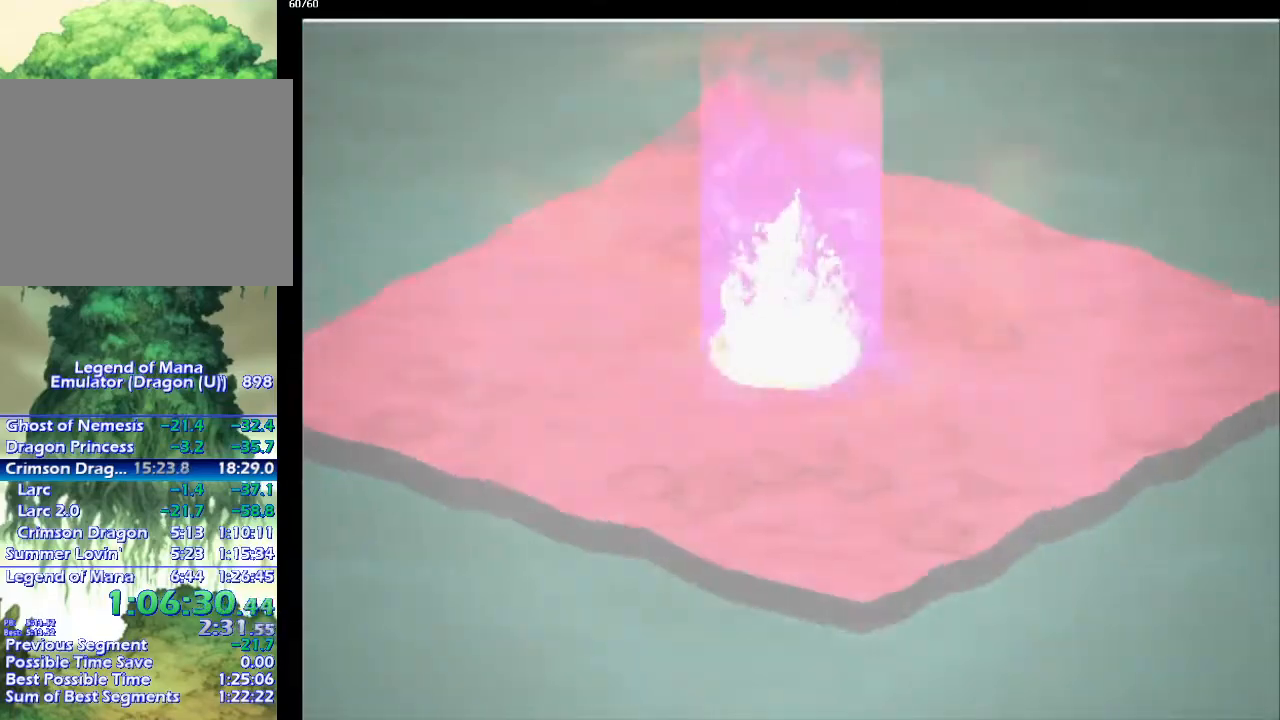
{"buttons": [], "left_stick": "center", "right_stick": "center", "events": [[67, "CROSS", "down"], [133, "CROSS", "up"], [267, "CROSS", "down"], [317, "CROSS", "up"], [433, "CROSS", "down"], [483, "CROSS", "up"]]}
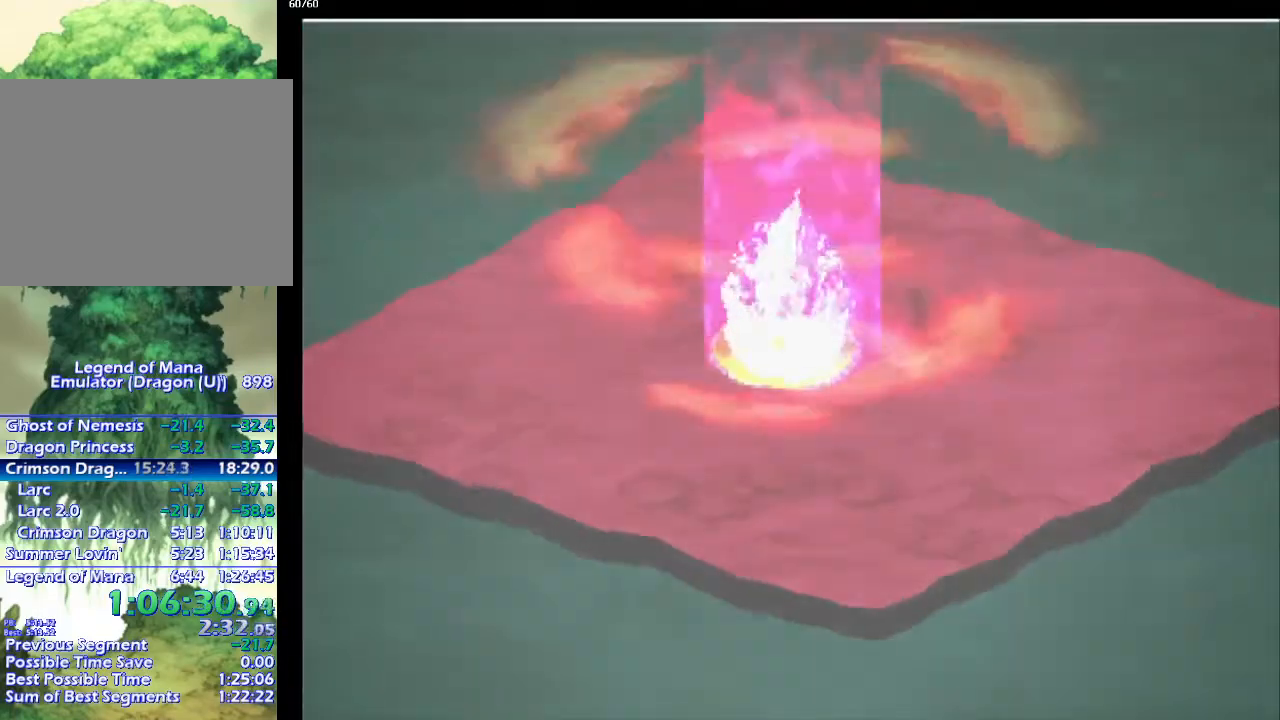
{"buttons": ["CROSS"], "left_stick": "center", "right_stick": "center", "events": [[100, "CROSS", "down"], [183, "CROSS", "up"], [283, "CROSS", "down"], [367, "CROSS", "up"], [467, "CROSS", "down"]]}
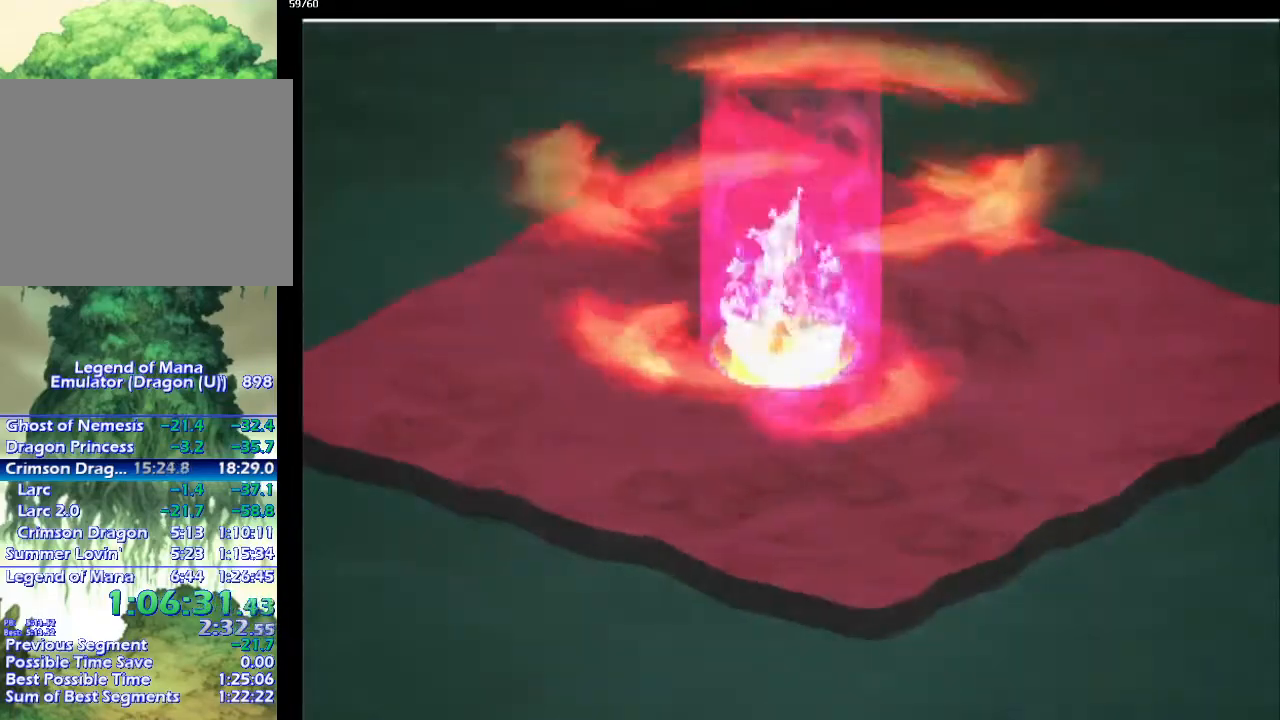
{"buttons": ["CROSS"], "left_stick": "center", "right_stick": "center", "events": [[50, "CROSS", "up"], [183, "CROSS", "down"], [233, "CROSS", "up"], [333, "CROSS", "down"], [417, "CROSS", "up"], [500, "CROSS", "down"]]}
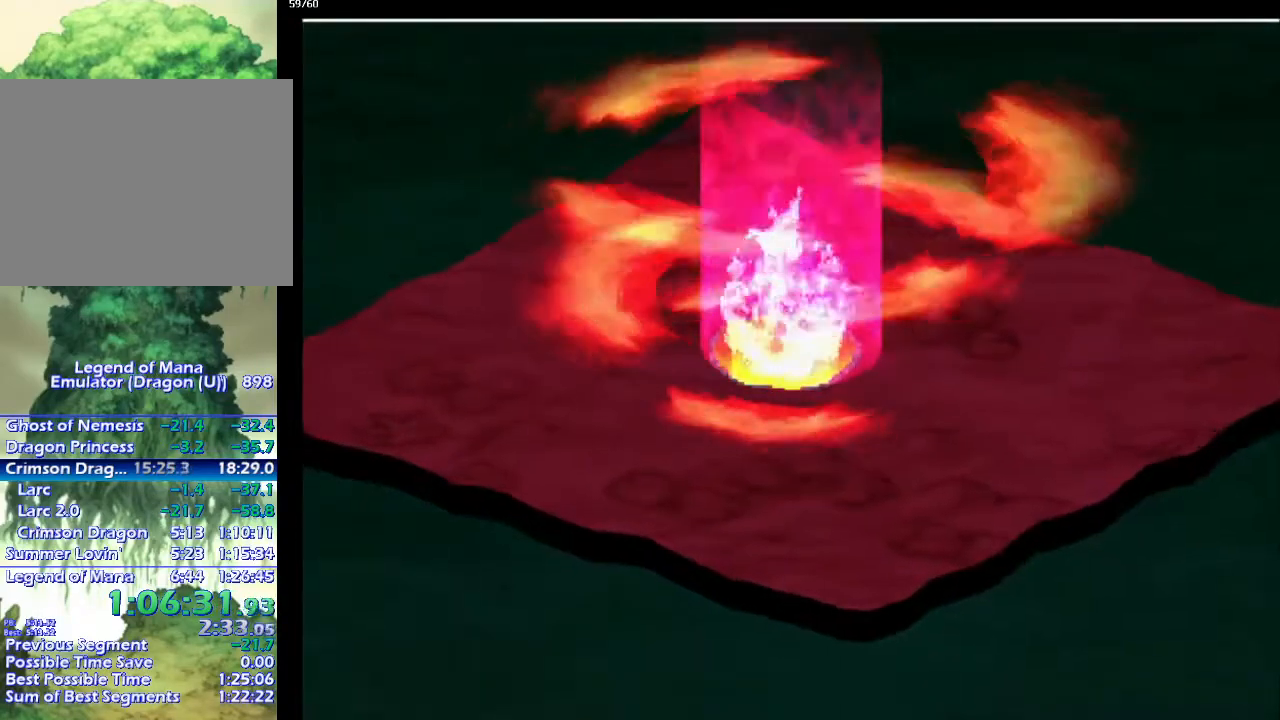
{"buttons": [], "left_stick": "center", "right_stick": "center", "events": [[83, "CROSS", "up"], [200, "CROSS", "down"], [267, "CROSS", "up"], [350, "CROSS", "down"], [450, "CROSS", "up"]]}
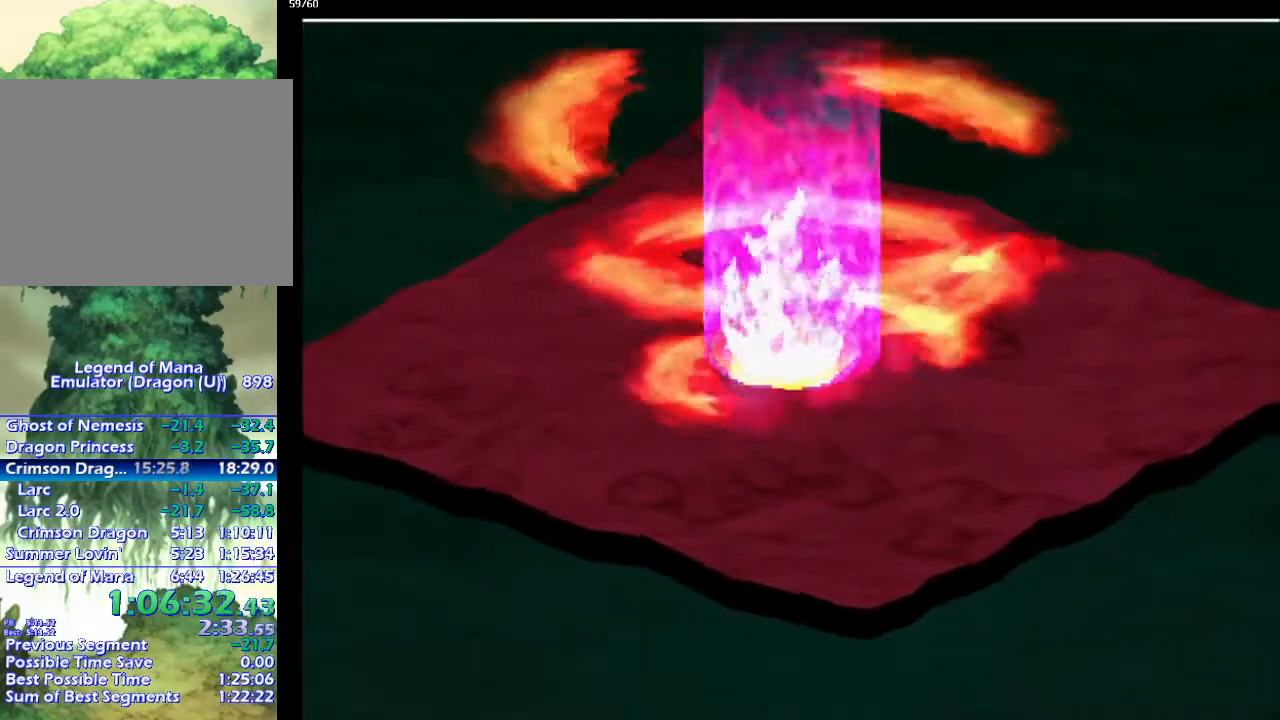
{"buttons": [], "left_stick": "center", "right_stick": "center", "events": [[67, "CROSS", "down"], [117, "CROSS", "up"], [250, "CROSS", "down"], [283, "CROSS", "up"], [417, "CROSS", "down"], [500, "CROSS", "up"]]}
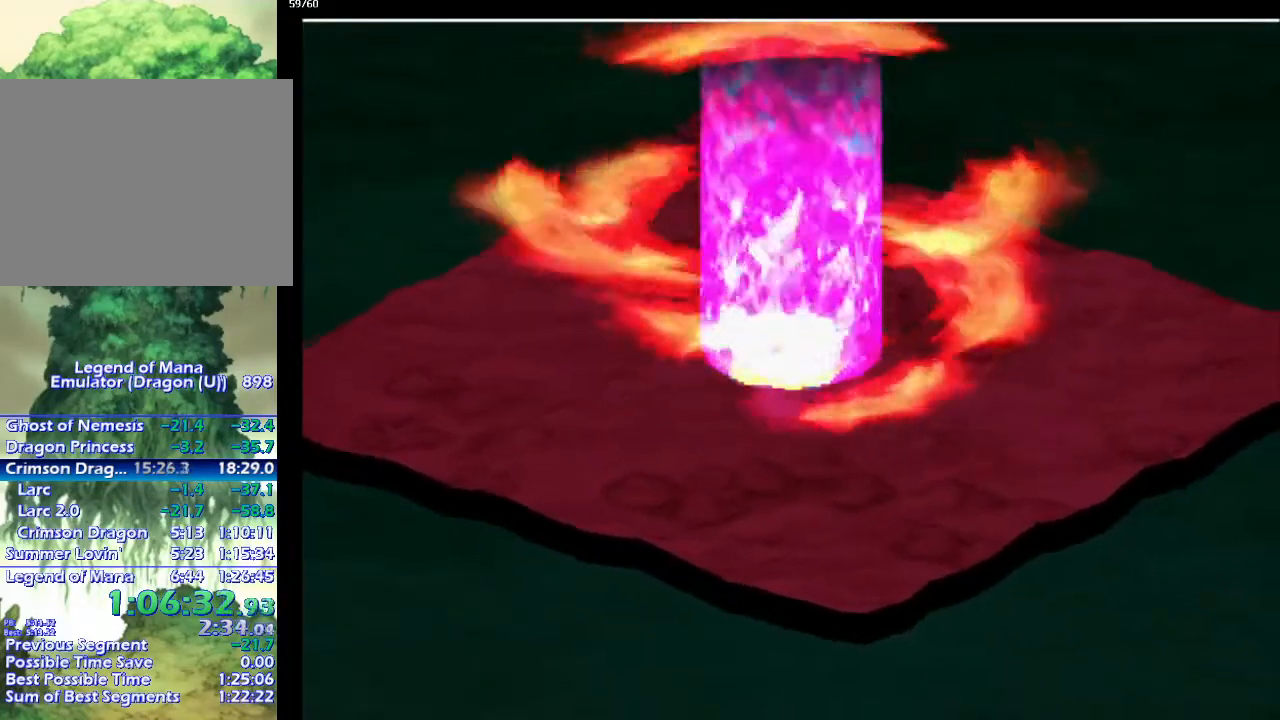
{"buttons": ["CROSS"], "left_stick": "center", "right_stick": "center", "events": [[100, "CROSS", "down"], [183, "CROSS", "up"], [267, "CROSS", "down"], [350, "CROSS", "up"], [467, "CROSS", "down"]]}